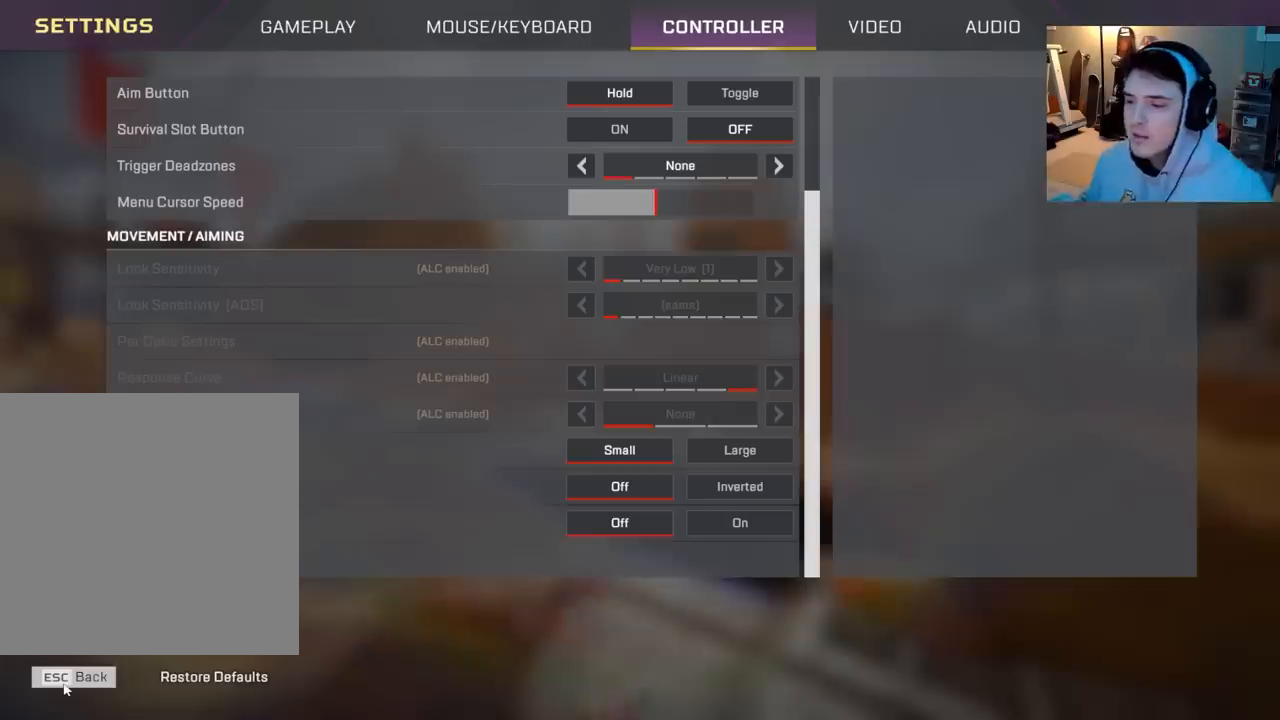
Gameplay with a controller (Xbox layout); each line is a JSON object with the inputs held at the frame after it. "events" lists button and stick changes between this image and that frame as [ms after this image, input, new state], when the widget could be followed in between.
{"buttons": [], "left_stick": "center", "right_stick": "center", "events": []}
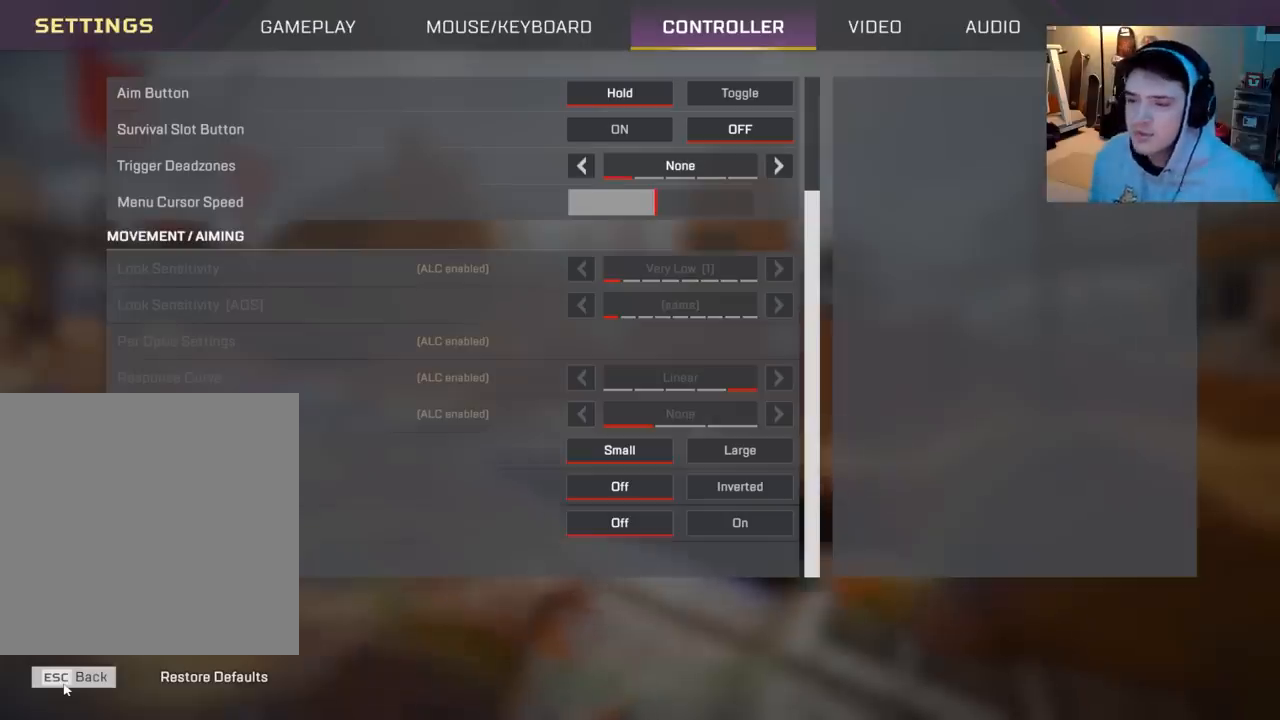
{"buttons": [], "left_stick": "up", "right_stick": "left", "events": [[133, "B", "down"], [267, "B", "up"], [417, "left_stick", "up"], [433, "right_stick", "left"]]}
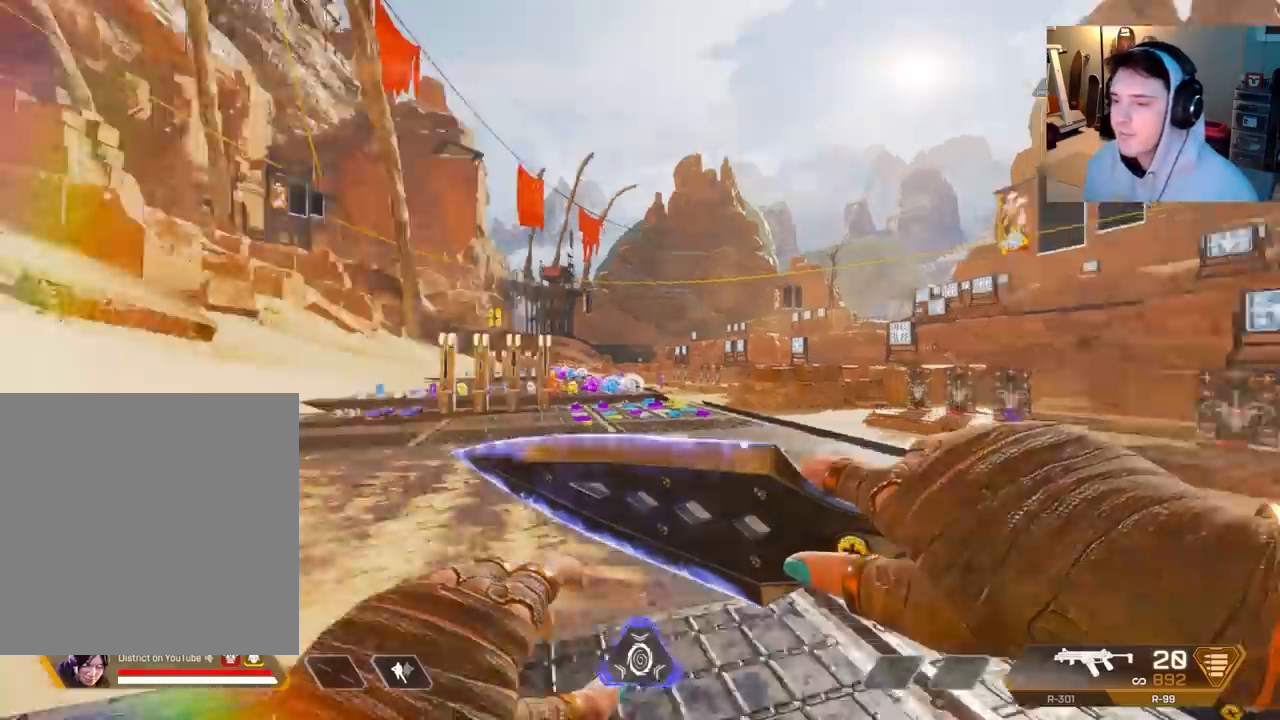
{"buttons": [], "left_stick": "up", "right_stick": "center", "events": [[33, "left_stick", "center"], [117, "right_stick", "center"], [200, "left_stick", "up"], [317, "R3", "down"], [450, "R3", "up"]]}
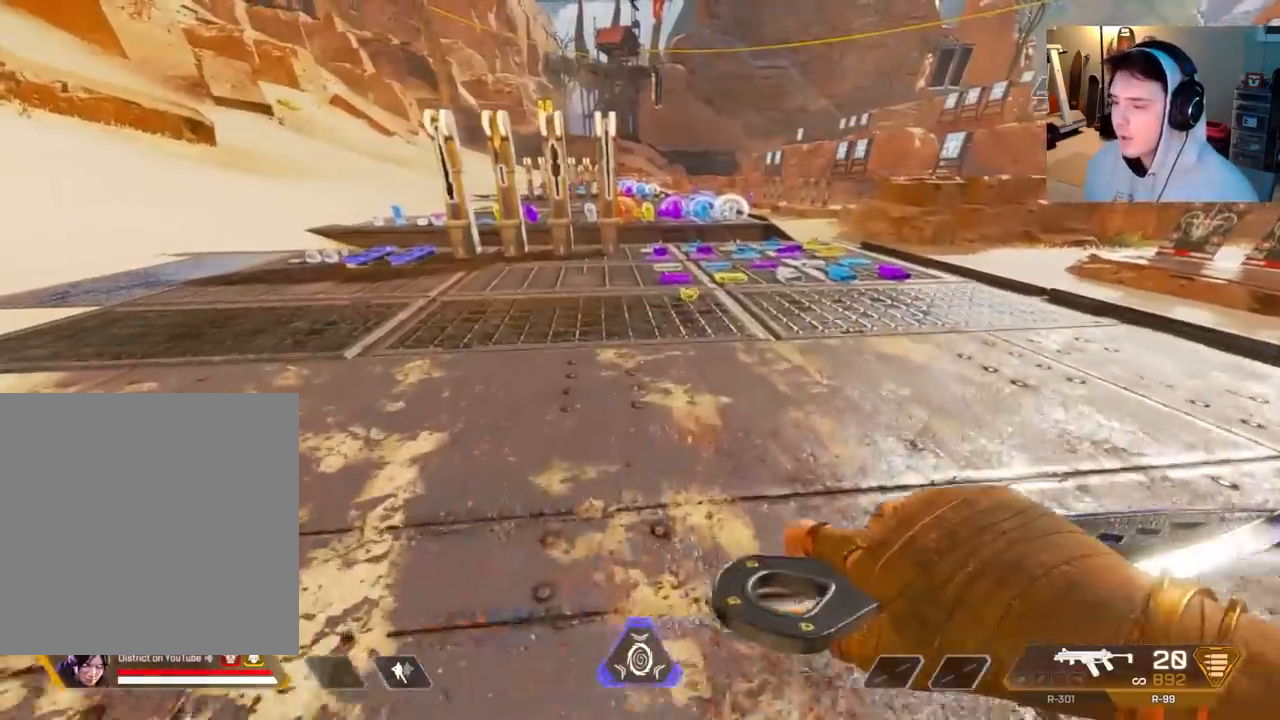
{"buttons": [], "left_stick": "up", "right_stick": "center", "events": [[267, "R3", "down"], [367, "R3", "up"]]}
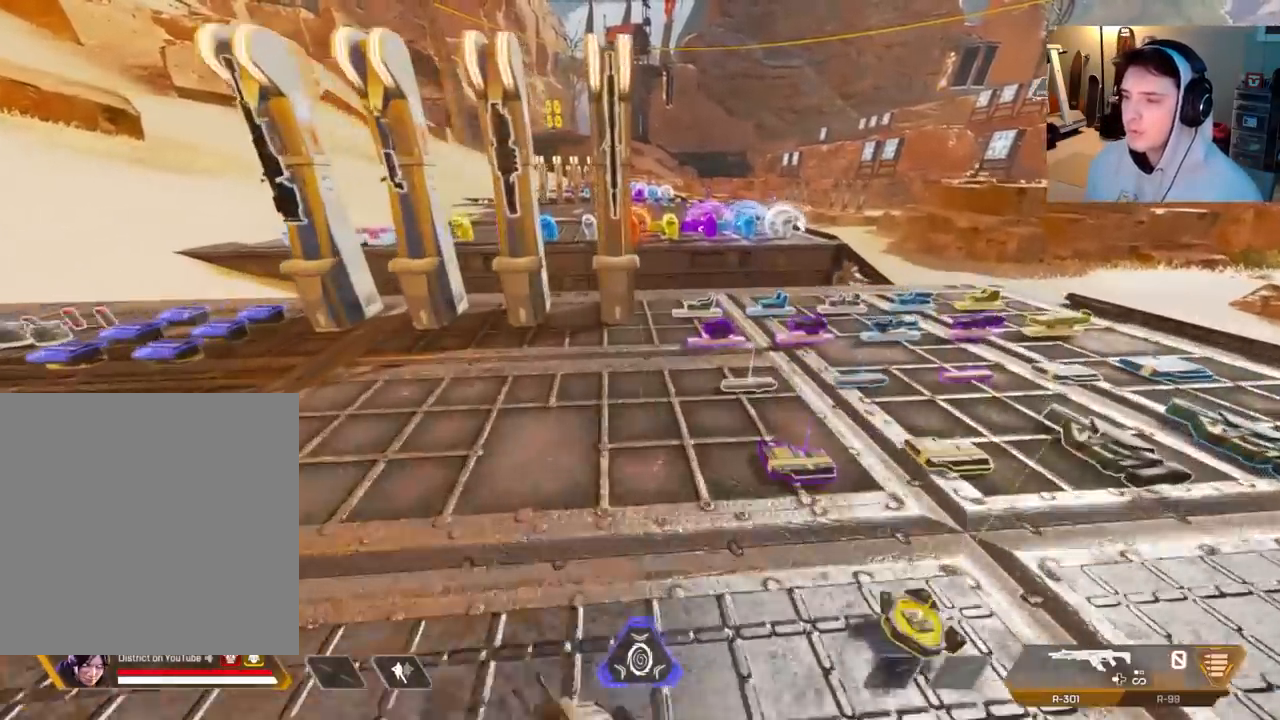
{"buttons": [], "left_stick": "up", "right_stick": "center", "events": [[50, "right_stick", "right"], [117, "left_stick", "center"], [167, "right_stick", "center"], [350, "left_stick", "up"]]}
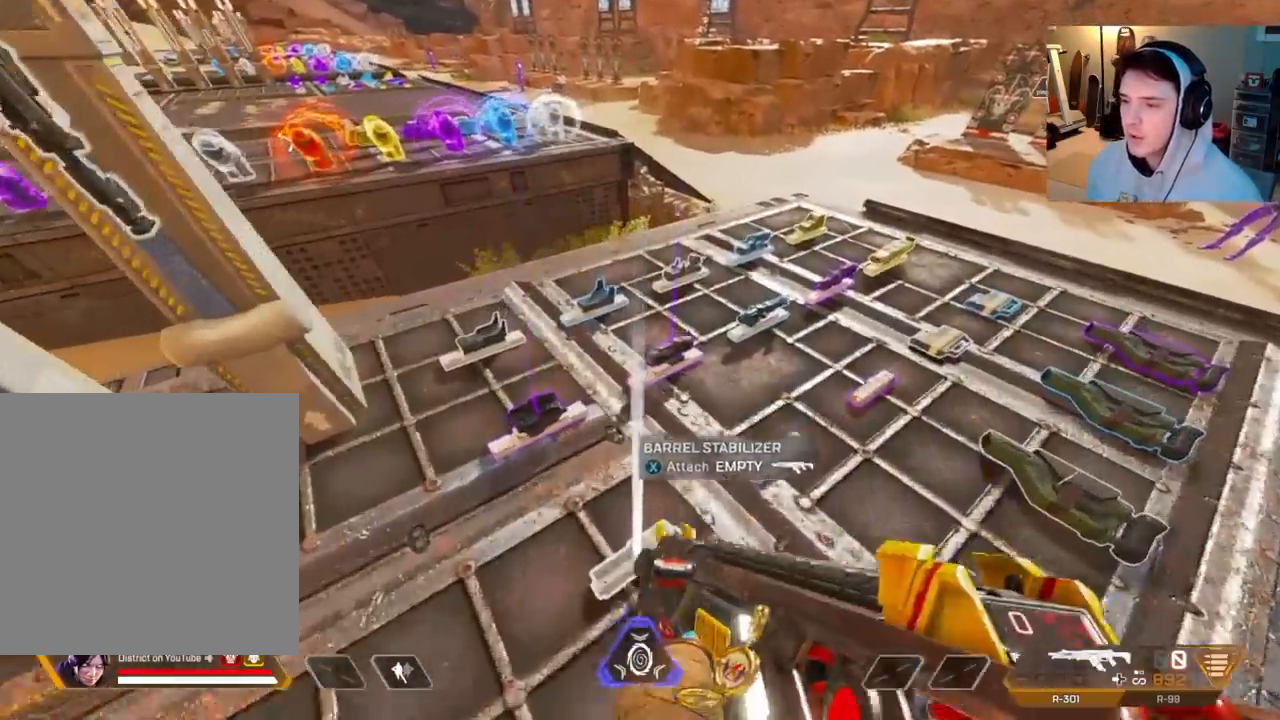
{"buttons": [], "left_stick": "center", "right_stick": "right", "events": [[50, "left_stick", "center"], [167, "X", "down"], [283, "X", "up"], [433, "right_stick", "right"]]}
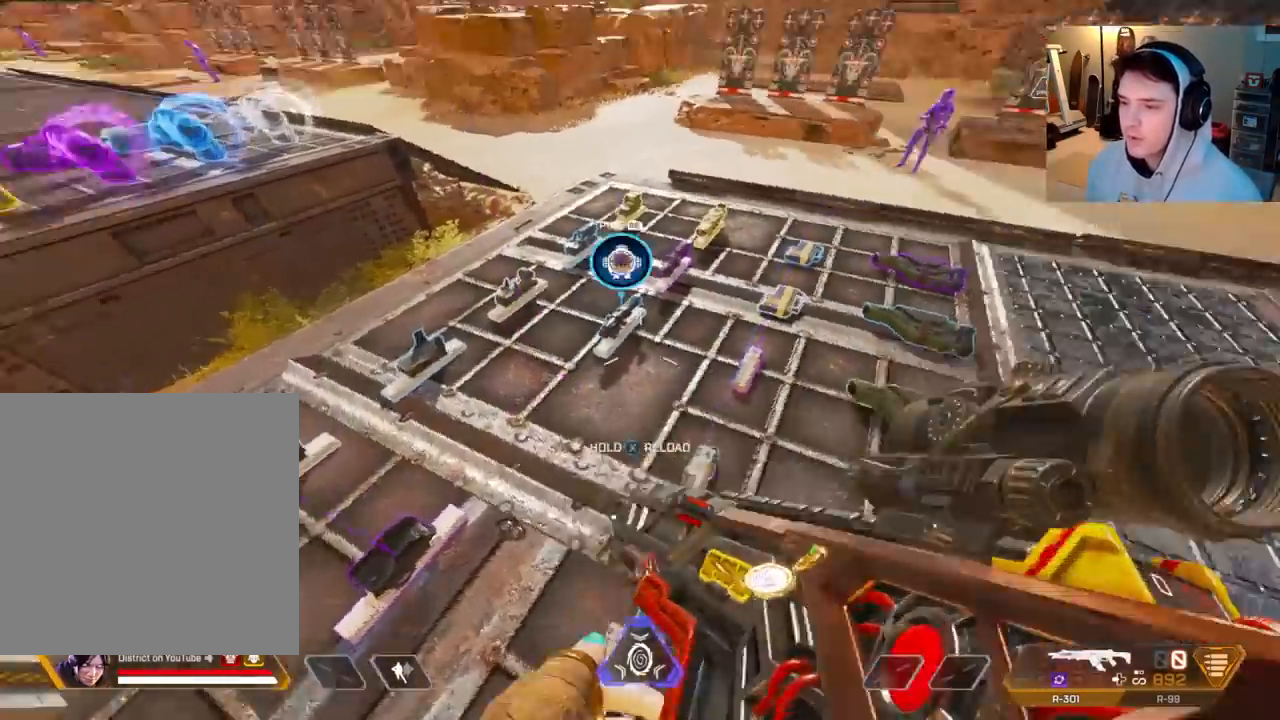
{"buttons": ["X"], "left_stick": "up", "right_stick": "center", "events": [[17, "left_stick", "up"], [117, "right_stick", "up-right"], [217, "right_stick", "center"], [267, "X", "down"]]}
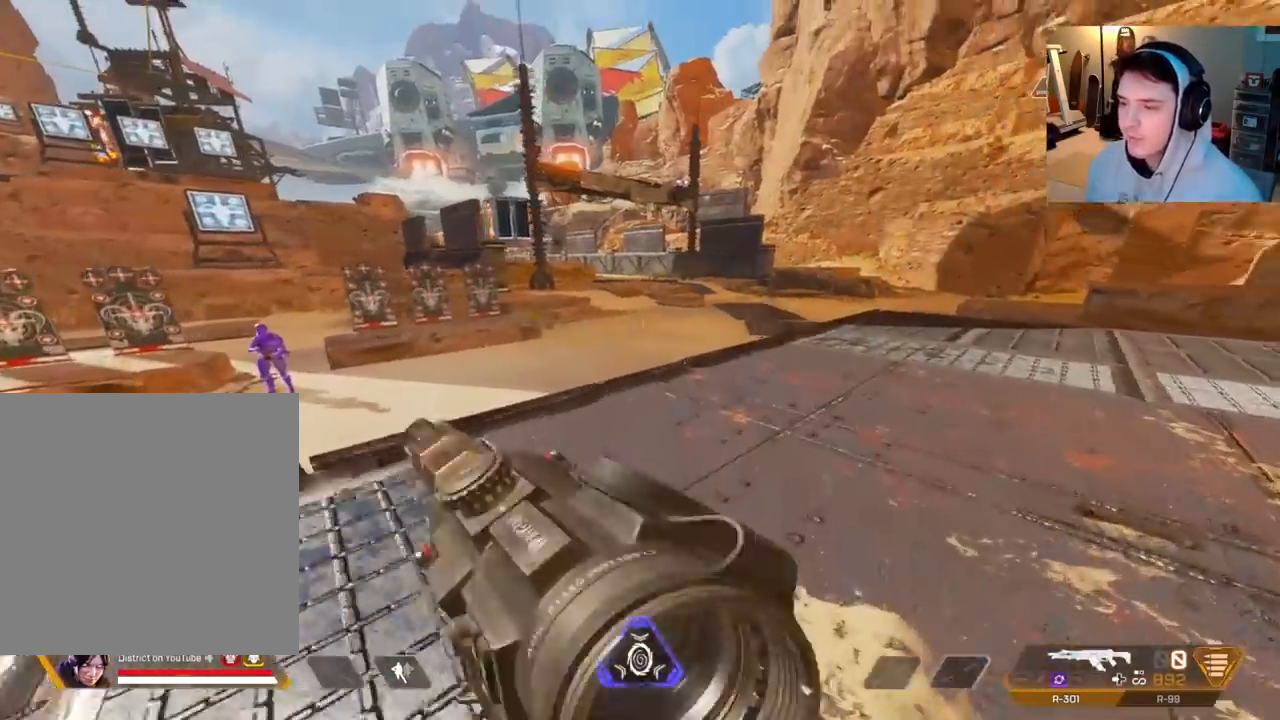
{"buttons": [], "left_stick": "up-right", "right_stick": "center", "events": [[33, "left_stick", "up-right"], [50, "right_stick", "left"], [117, "X", "up"], [200, "right_stick", "center"]]}
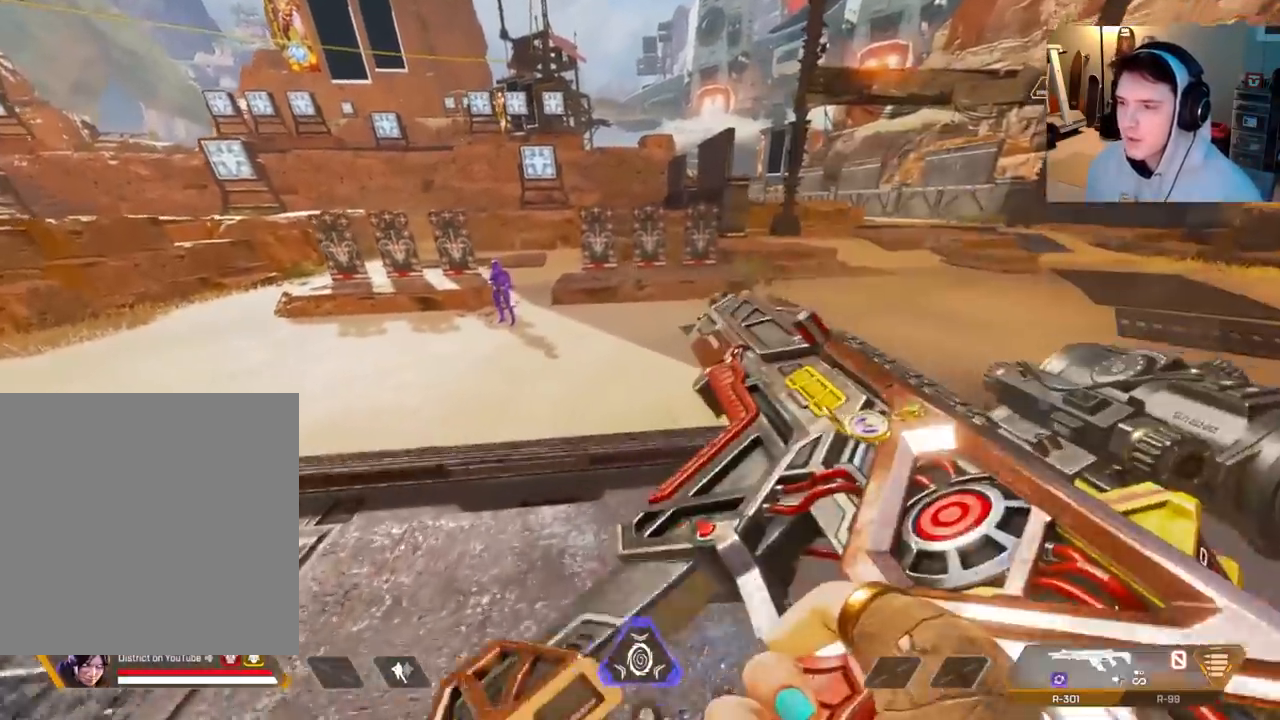
{"buttons": [], "left_stick": "left", "right_stick": "center", "events": [[83, "left_stick", "left"]]}
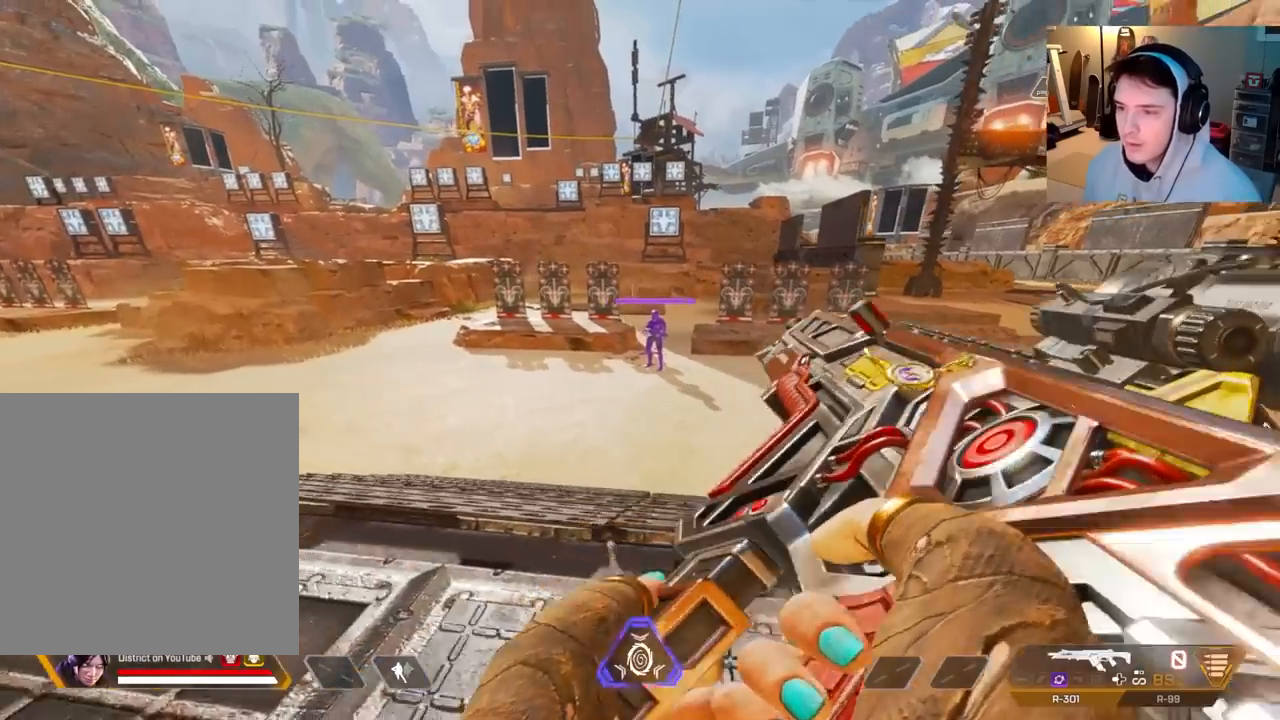
{"buttons": [], "left_stick": "right", "right_stick": "center", "events": [[250, "left_stick", "right"]]}
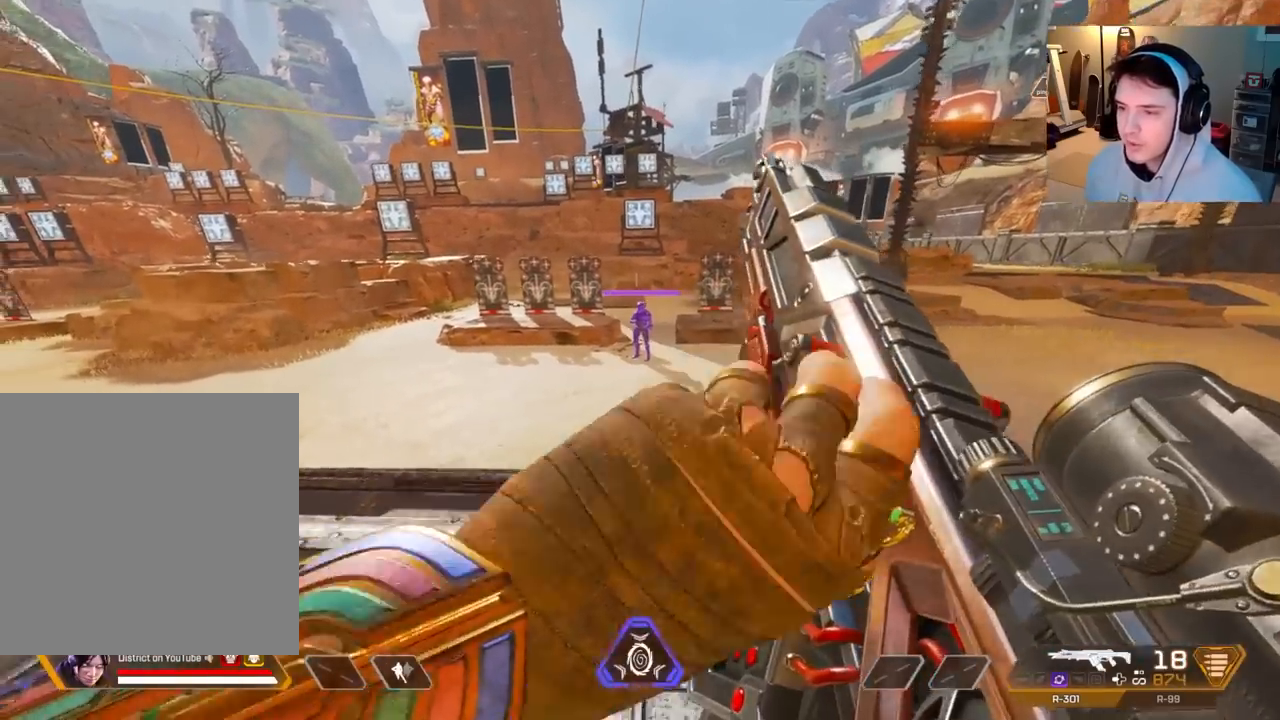
{"buttons": ["L2"], "left_stick": "center", "right_stick": "center", "events": [[133, "L2", "down"], [133, "left_stick", "center"], [183, "left_stick", "left"], [333, "left_stick", "center"]]}
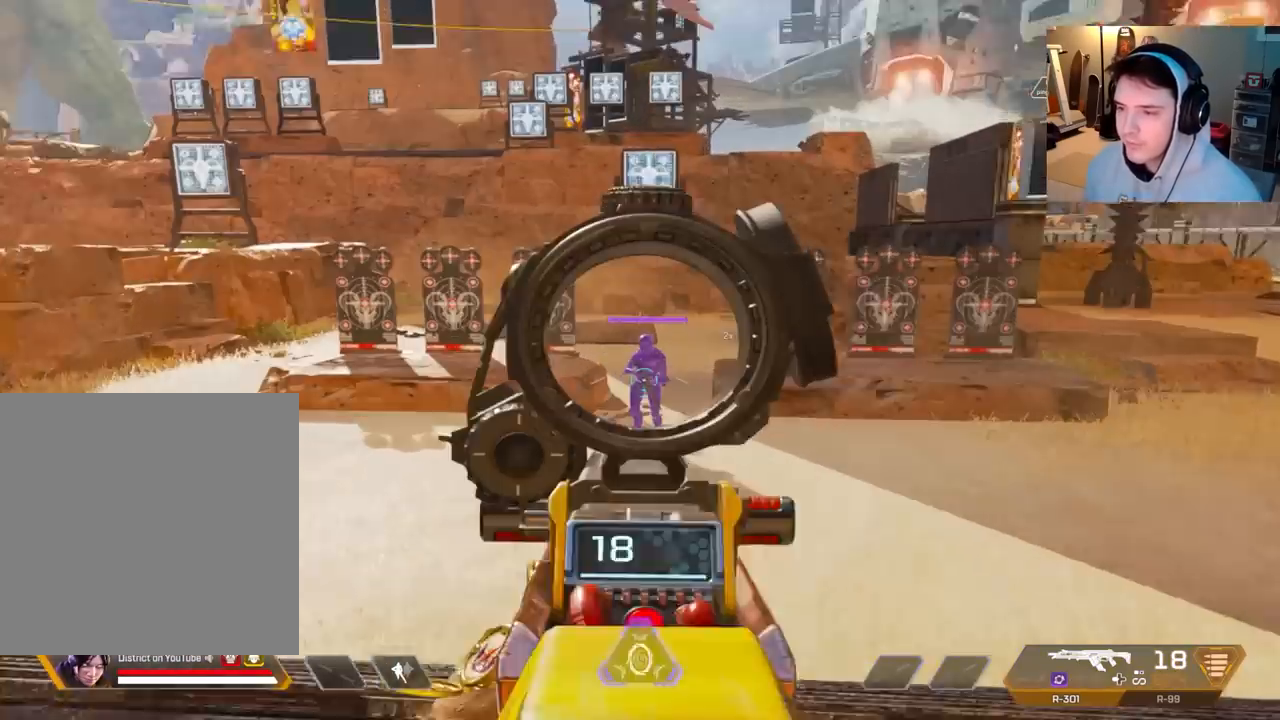
{"buttons": ["L2"], "left_stick": "right", "right_stick": "center", "events": [[283, "left_stick", "right"]]}
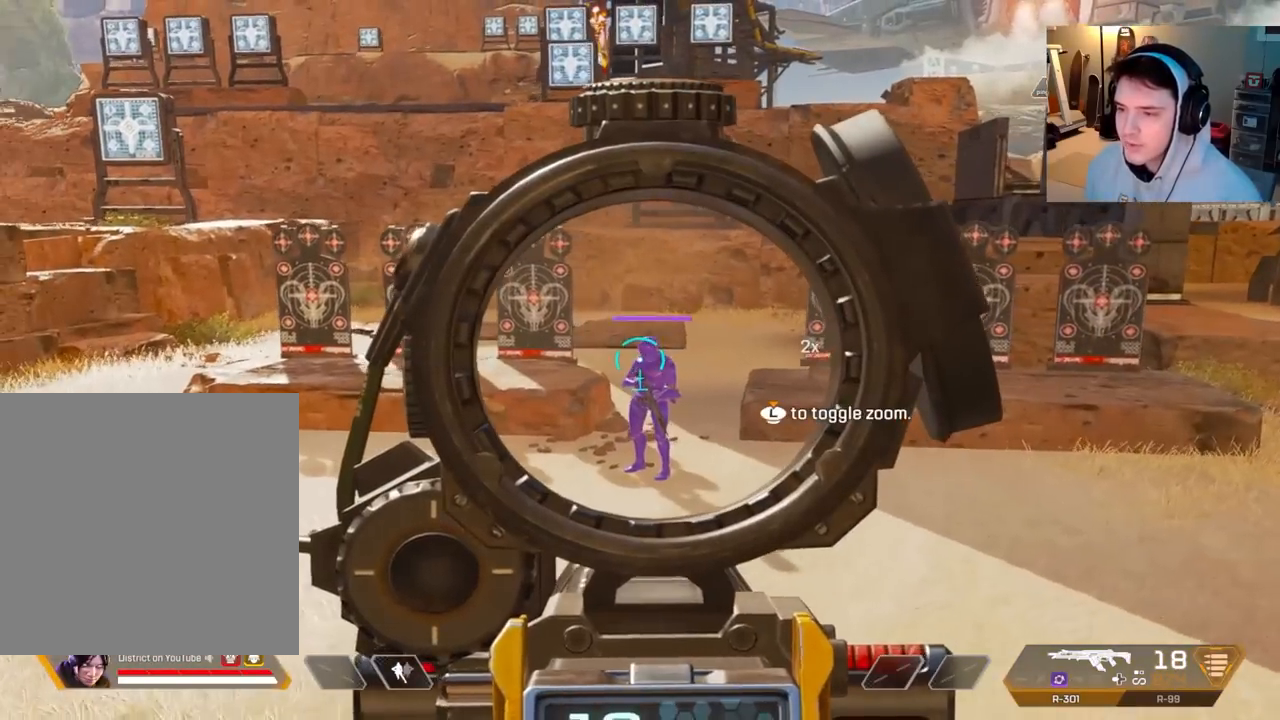
{"buttons": ["L2"], "left_stick": "right", "right_stick": "center", "events": [[250, "left_stick", "left"], [433, "left_stick", "right"]]}
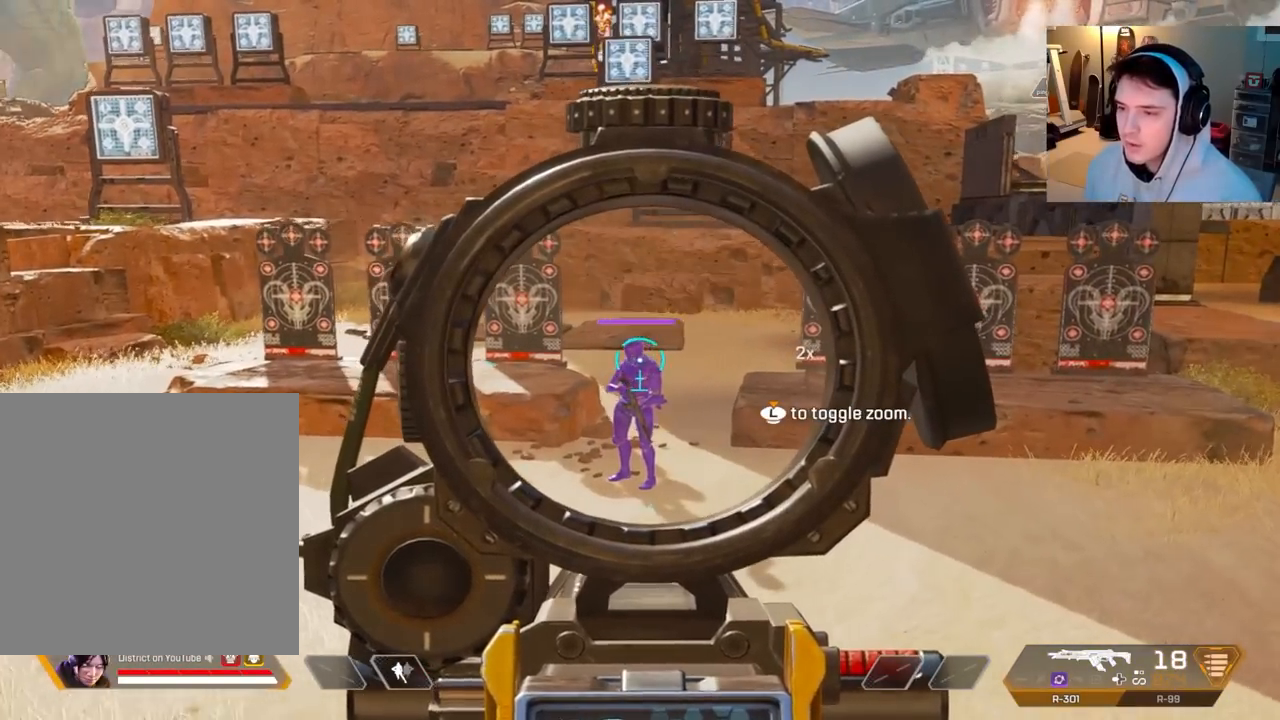
{"buttons": ["L2"], "left_stick": "left", "right_stick": "center", "events": [[183, "left_stick", "up-left"], [267, "left_stick", "left"]]}
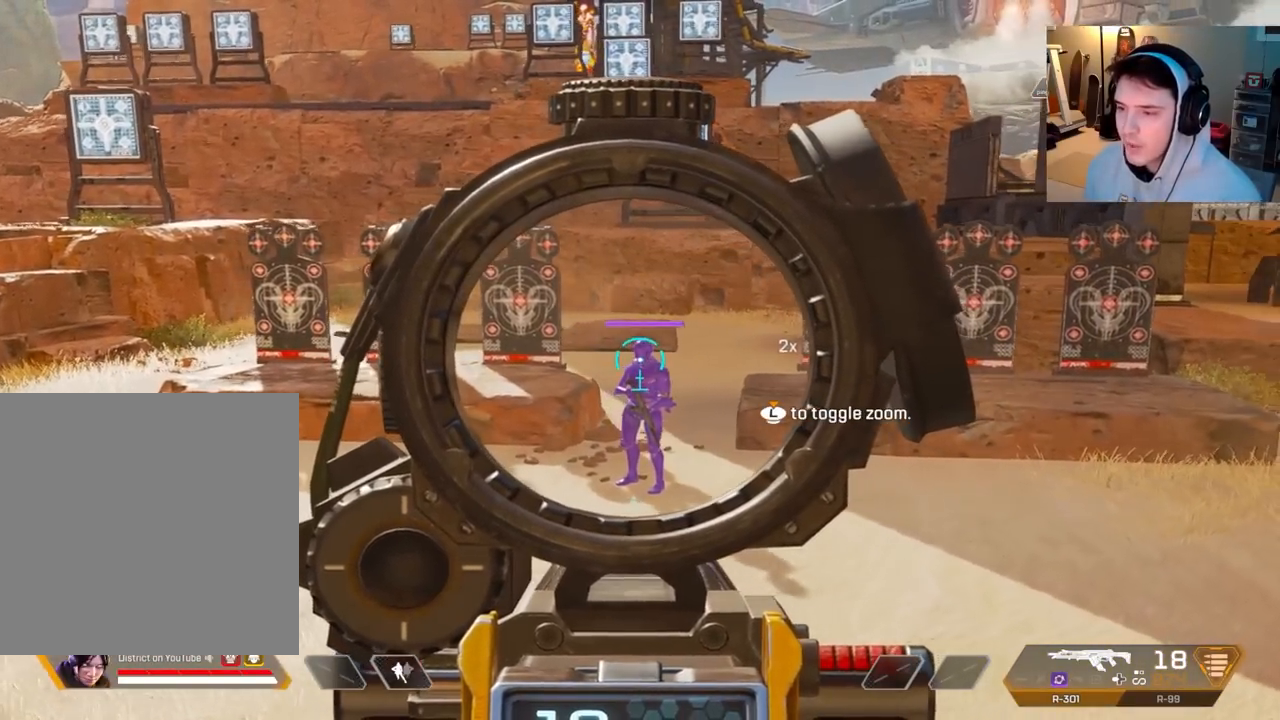
{"buttons": ["L2"], "left_stick": "right", "right_stick": "center", "events": [[117, "L3", "down"], [167, "left_stick", "down"], [217, "L3", "up"], [217, "left_stick", "right"]]}
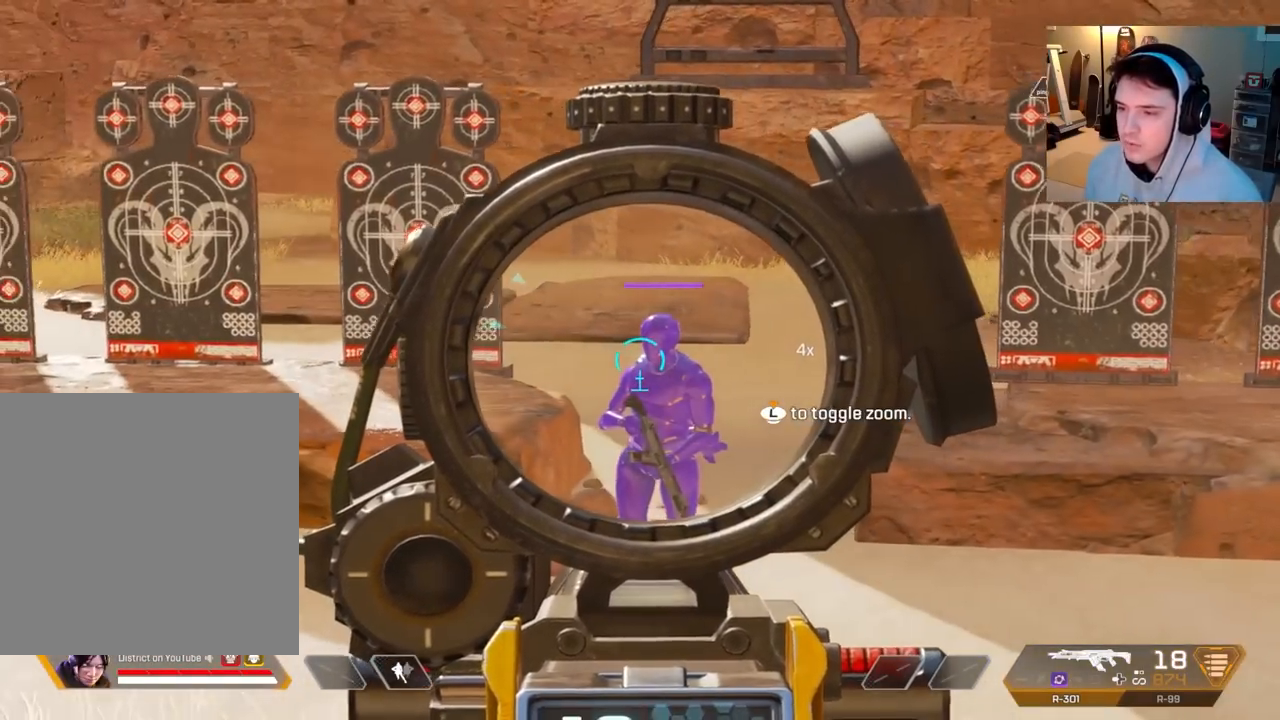
{"buttons": ["L2"], "left_stick": "left", "right_stick": "center", "events": [[300, "left_stick", "left"]]}
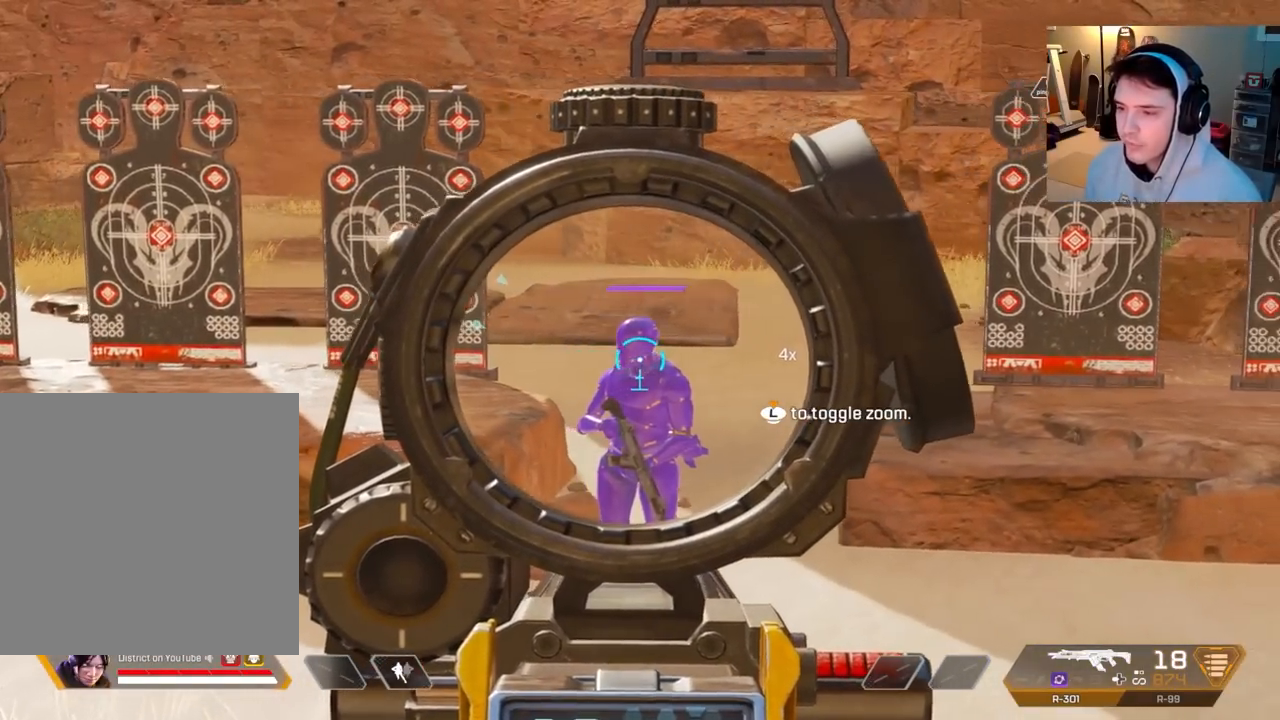
{"buttons": ["L2"], "left_stick": "right", "right_stick": "center", "events": [[317, "left_stick", "up"], [367, "left_stick", "right"]]}
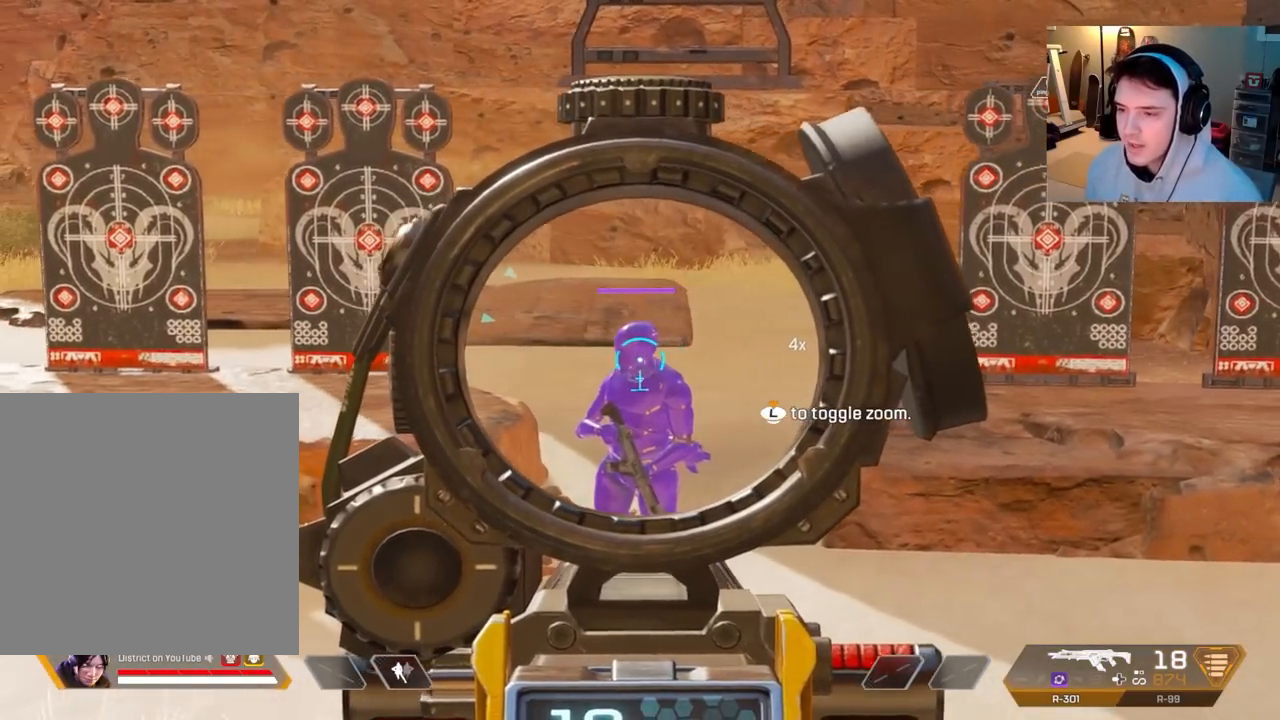
{"buttons": ["L2", "R2"], "left_stick": "left", "right_stick": "center", "events": [[367, "R2", "down"], [383, "left_stick", "left"]]}